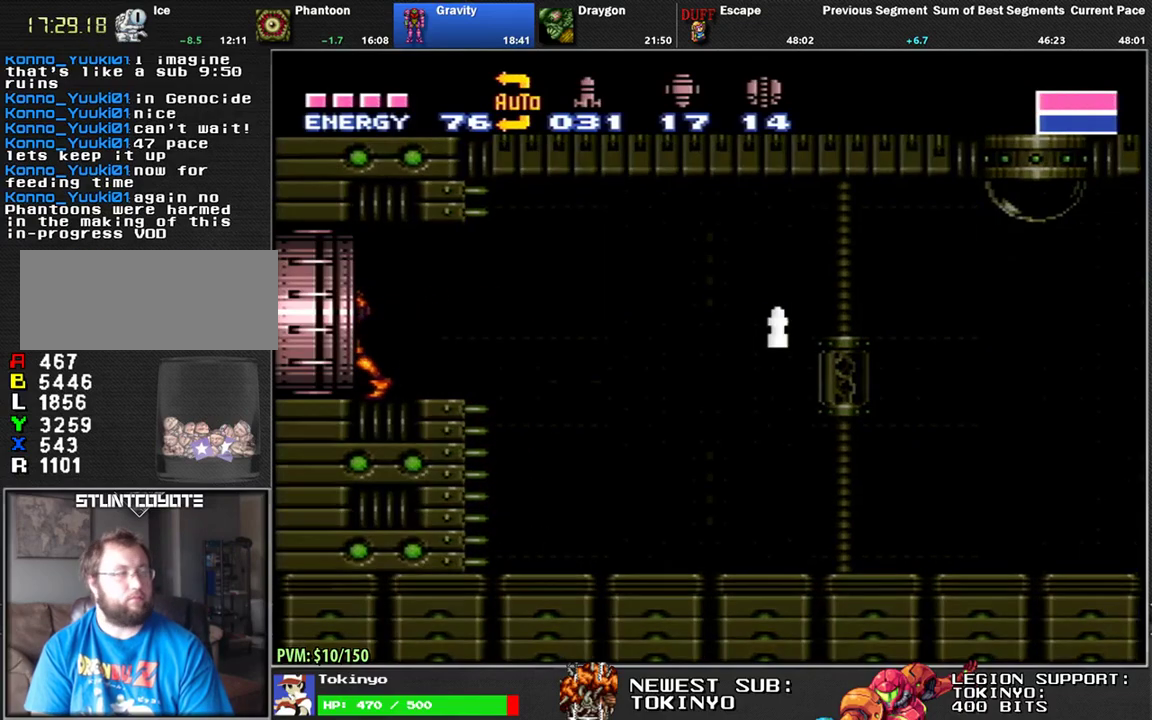
Gameplay with a controller (Nintendo layout); each line is a JSON object with the inputs held at the frame after it. "events" lists button and stick changes between this image and that frame as [ms after this image, input, new state], when the widget could be followed in between. Not read: L3 R3.
{"buttons": ["L1", "DPAD_LEFT"], "events": []}
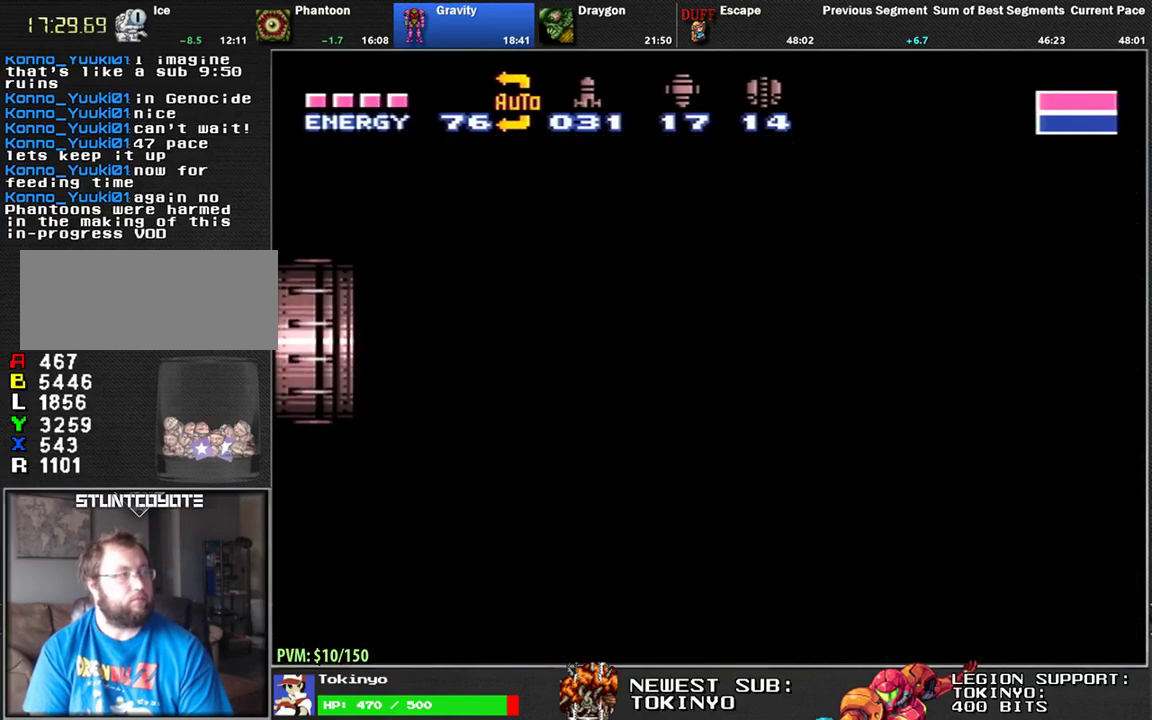
{"buttons": ["L1", "DPAD_LEFT"], "events": []}
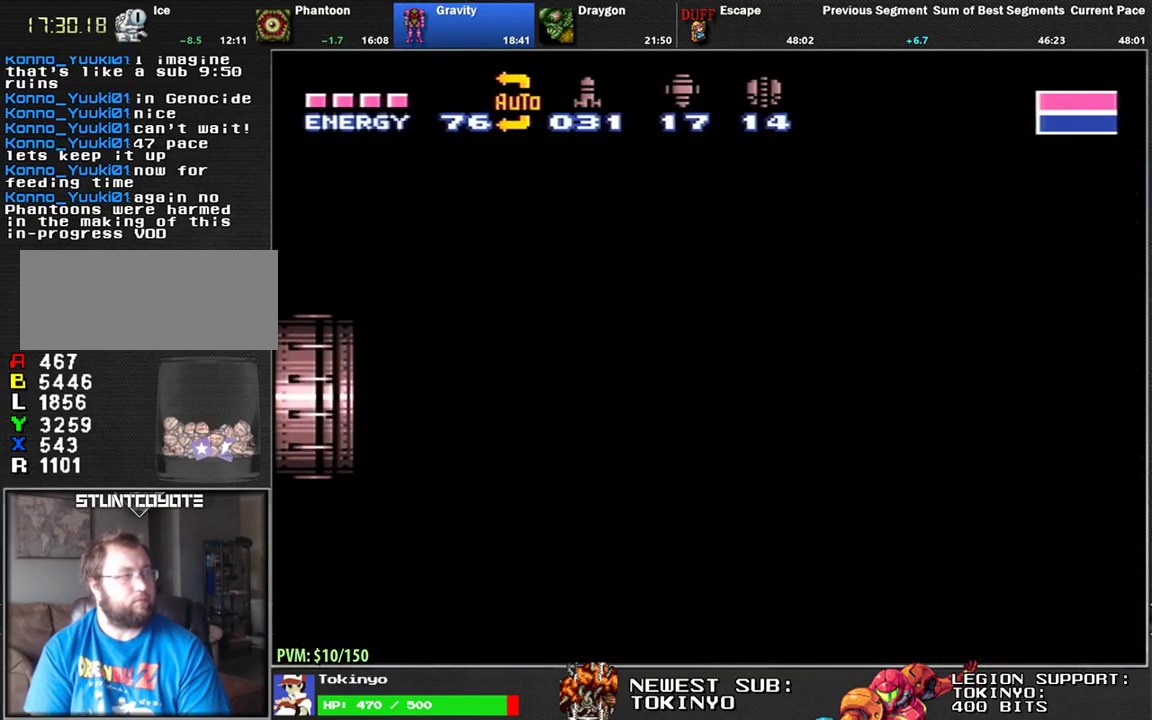
{"buttons": ["L1", "DPAD_LEFT"], "events": []}
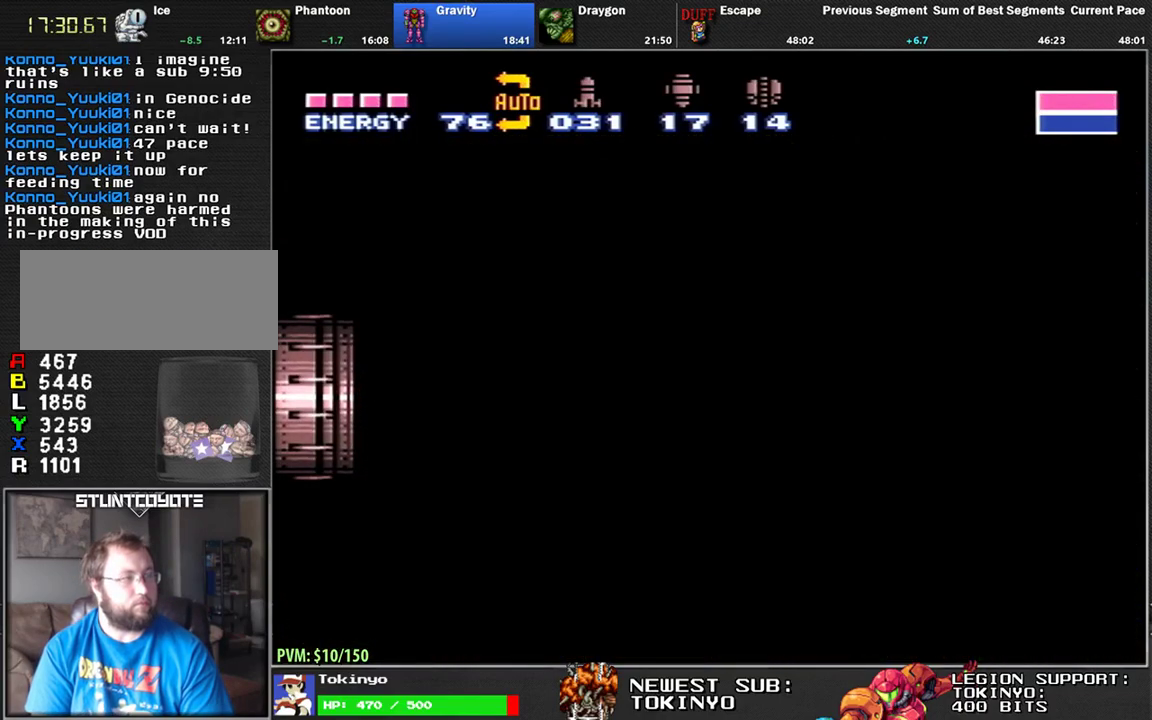
{"buttons": ["L1", "DPAD_LEFT"], "events": []}
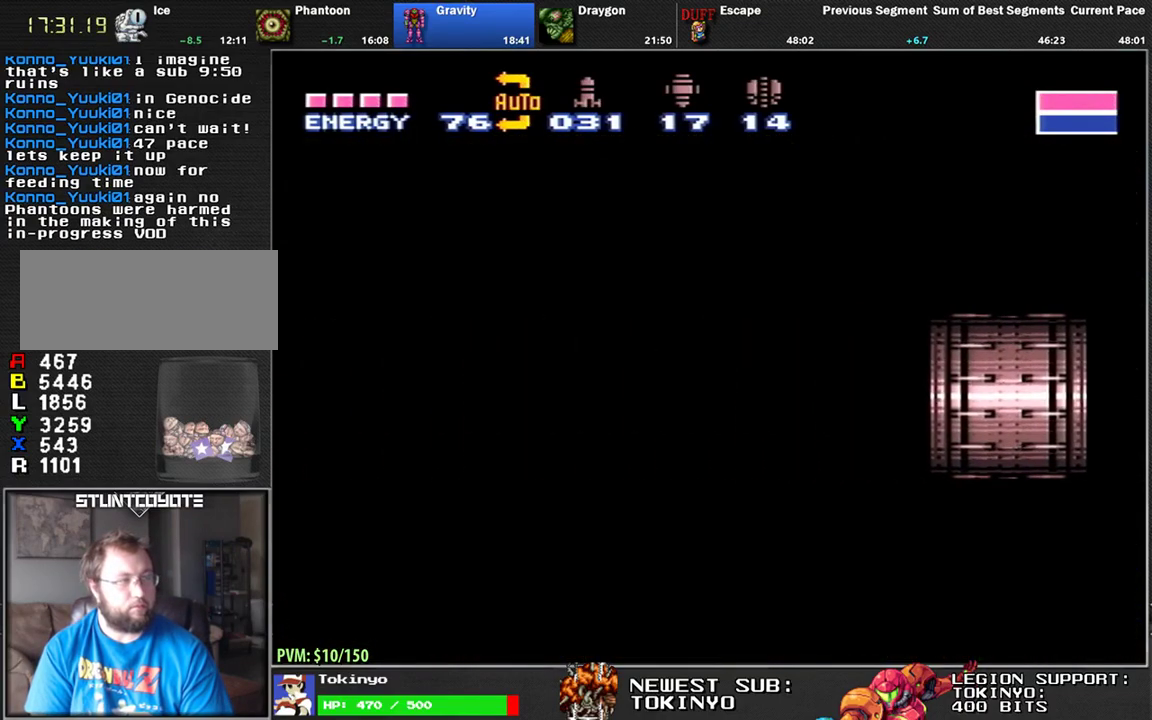
{"buttons": ["L1", "DPAD_LEFT"], "events": []}
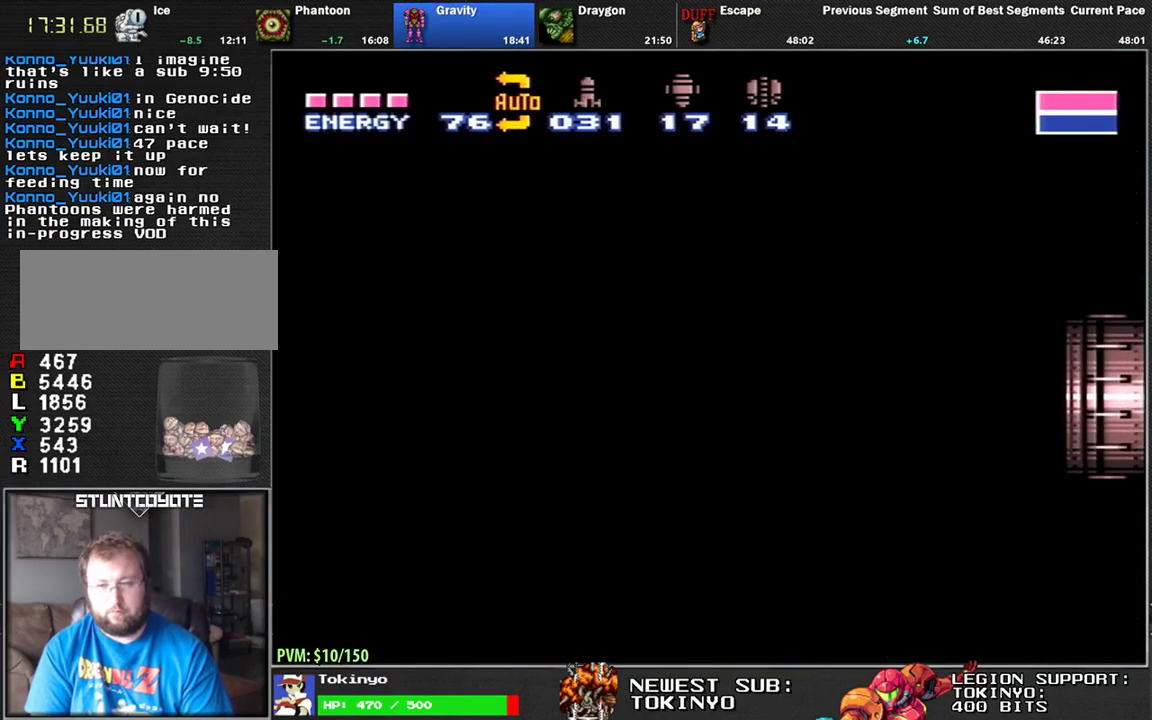
{"buttons": ["L1", "DPAD_LEFT"], "events": []}
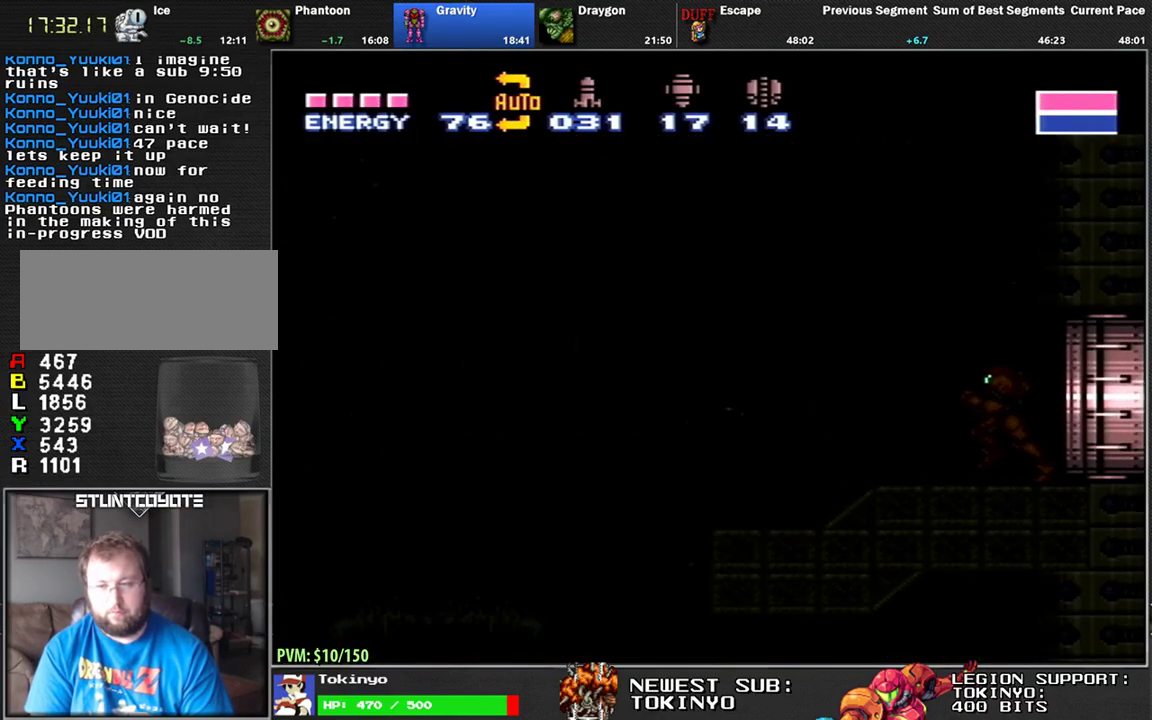
{"buttons": ["L1", "DPAD_LEFT"], "events": []}
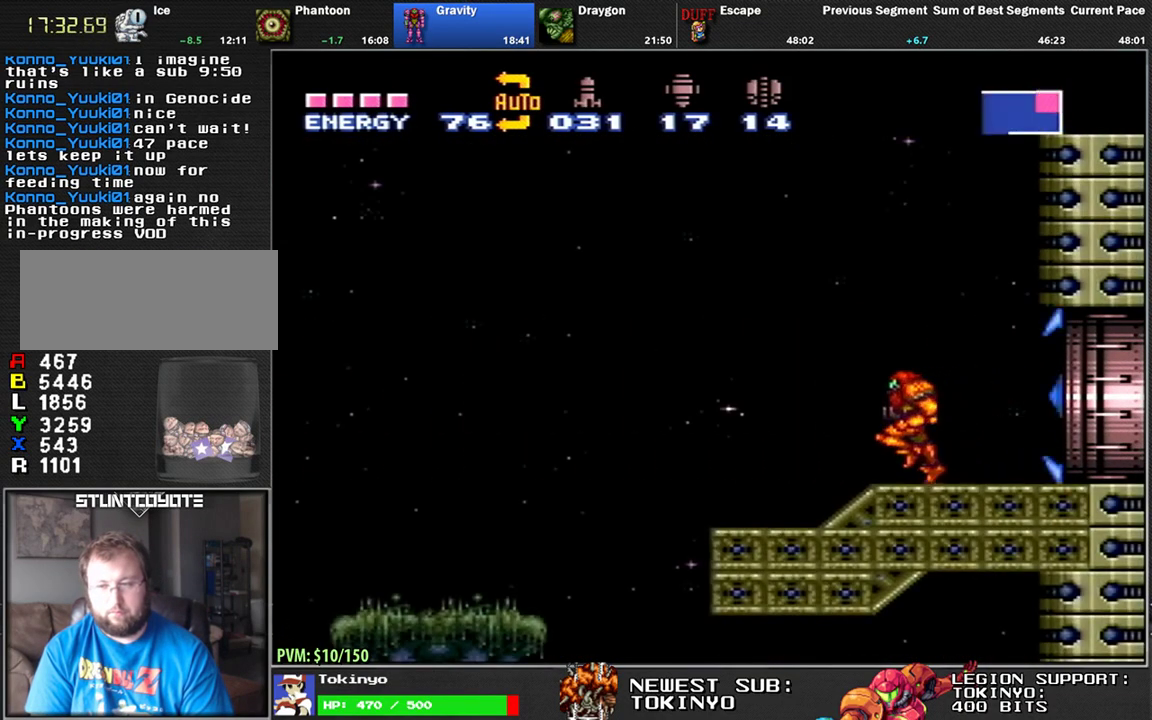
{"buttons": ["L1", "DPAD_LEFT"], "events": [[133, "DPAD_DOWN", "down"], [217, "DPAD_DOWN", "up"]]}
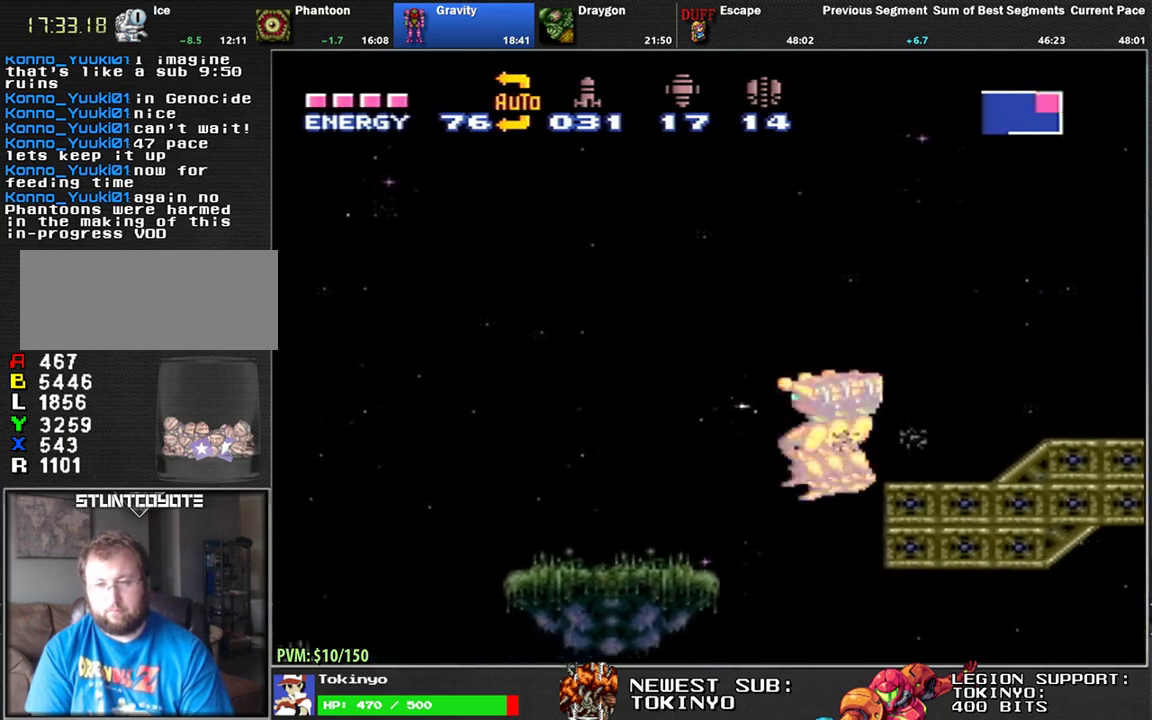
{"buttons": ["L1", "DPAD_LEFT"], "events": []}
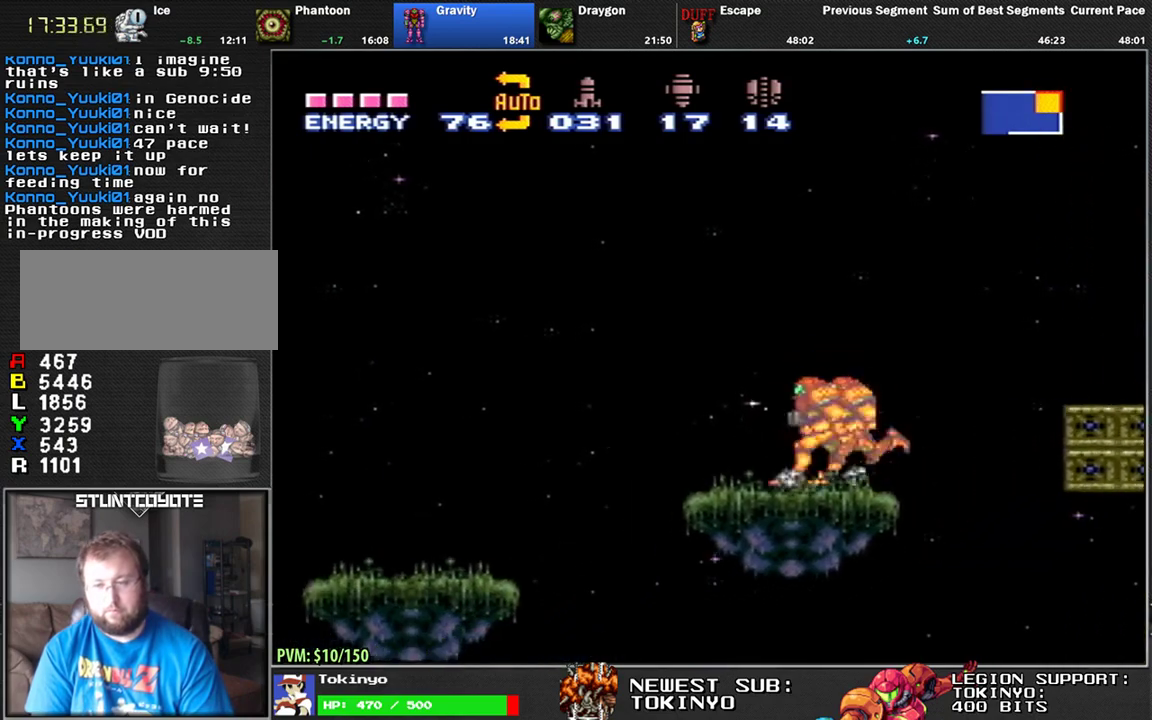
{"buttons": ["L1", "DPAD_LEFT"], "events": []}
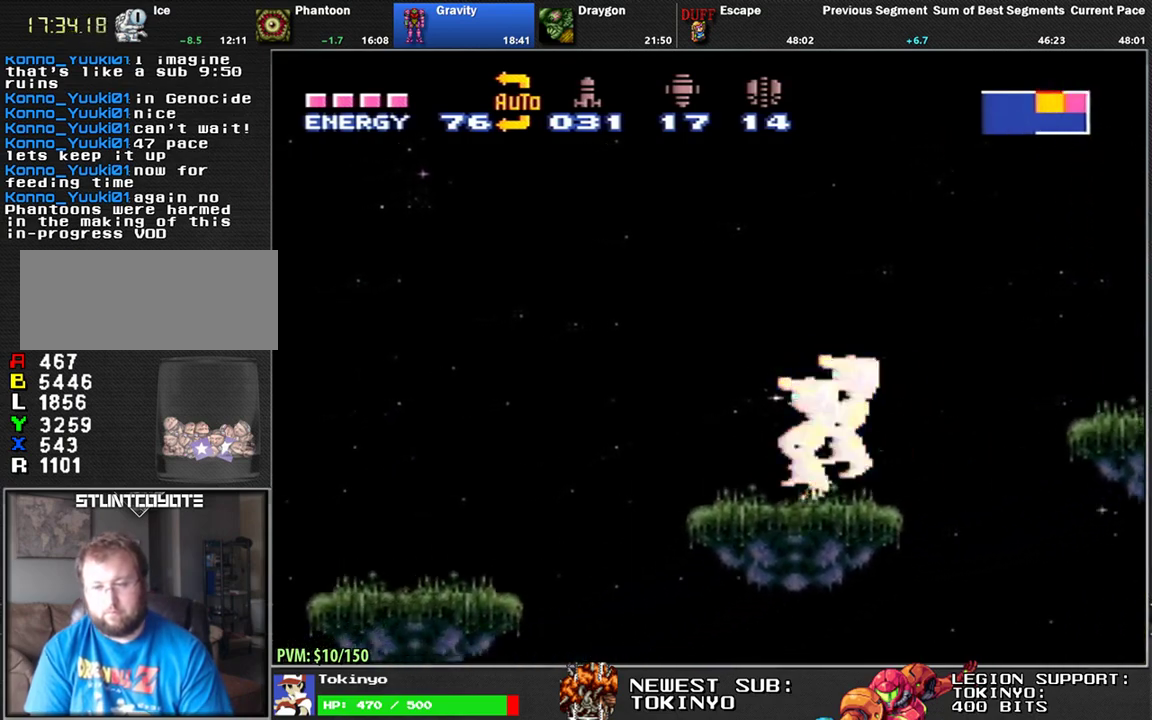
{"buttons": ["L1", "DPAD_LEFT"], "events": []}
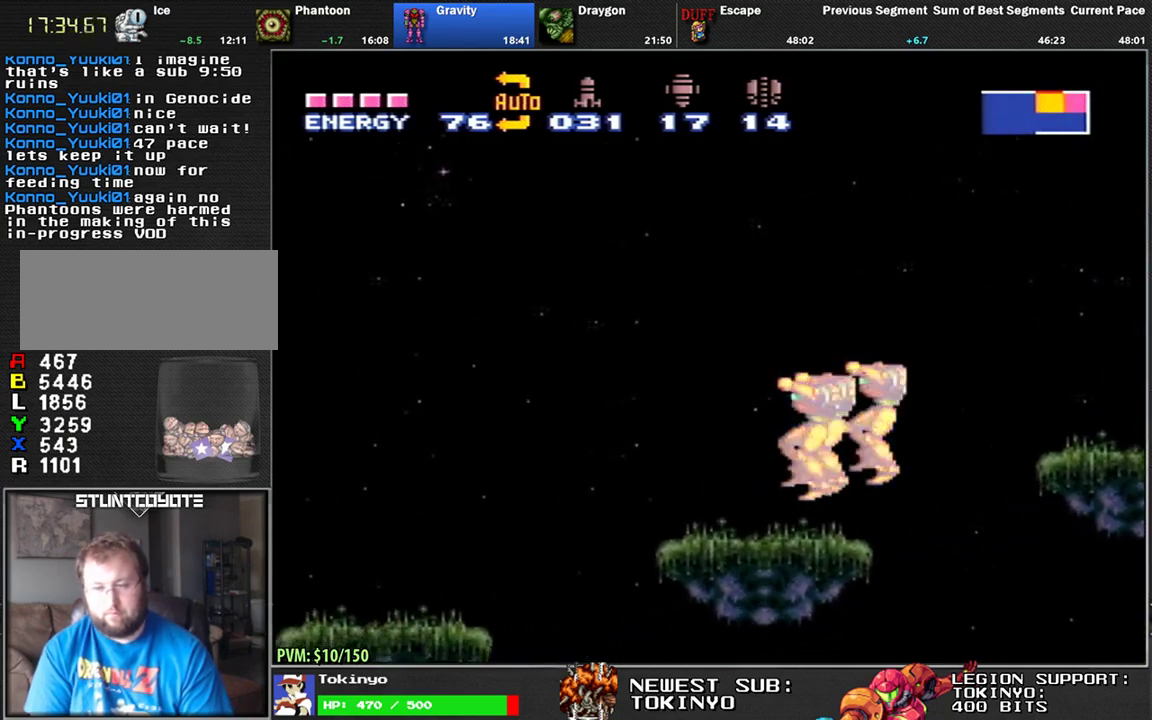
{"buttons": ["DPAD_LEFT"], "events": [[250, "B", "down"], [350, "B", "up"], [367, "DPAD_LEFT", "up"], [367, "L1", "up"], [500, "DPAD_LEFT", "down"]]}
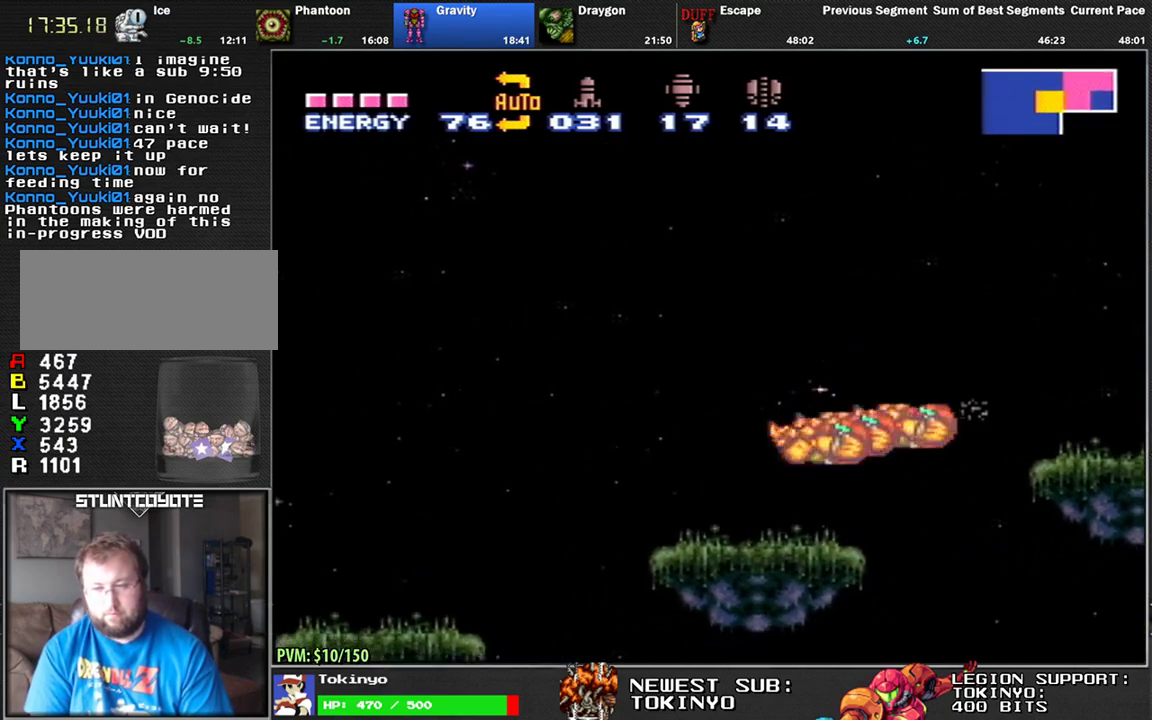
{"buttons": ["DPAD_LEFT"], "events": [[17, "DPAD_UP", "down"], [17, "L1", "down"], [167, "DPAD_UP", "up"], [467, "L1", "up"]]}
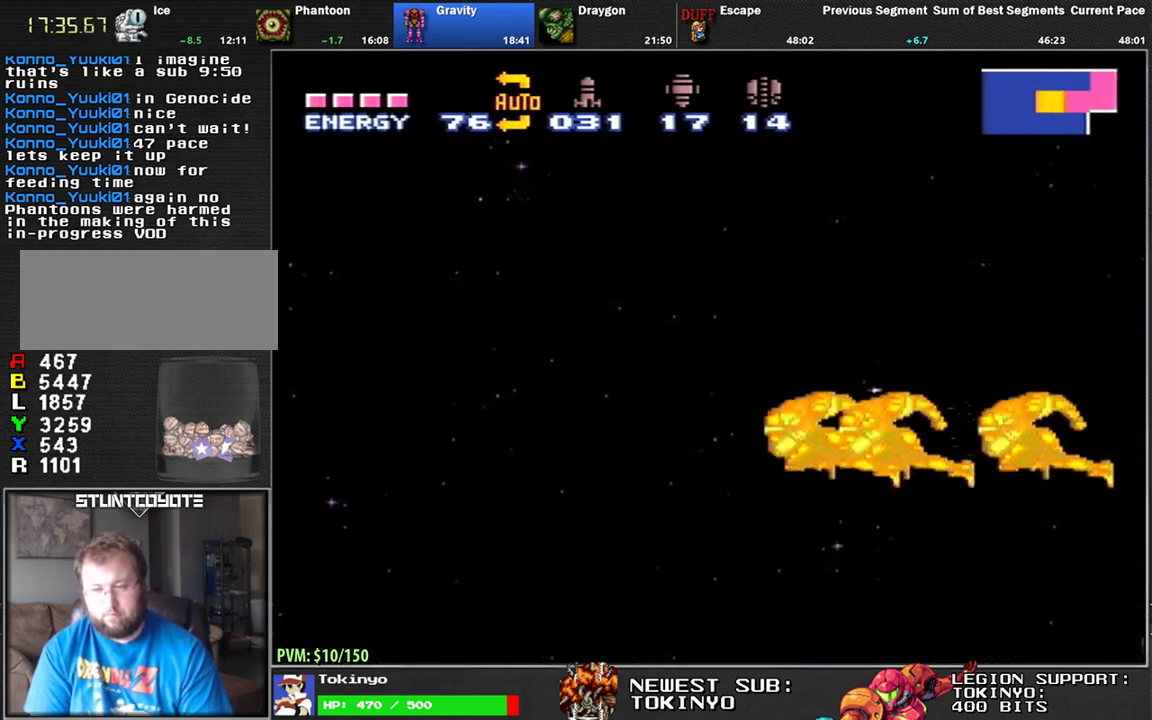
{"buttons": [], "events": [[17, "DPAD_LEFT", "up"]]}
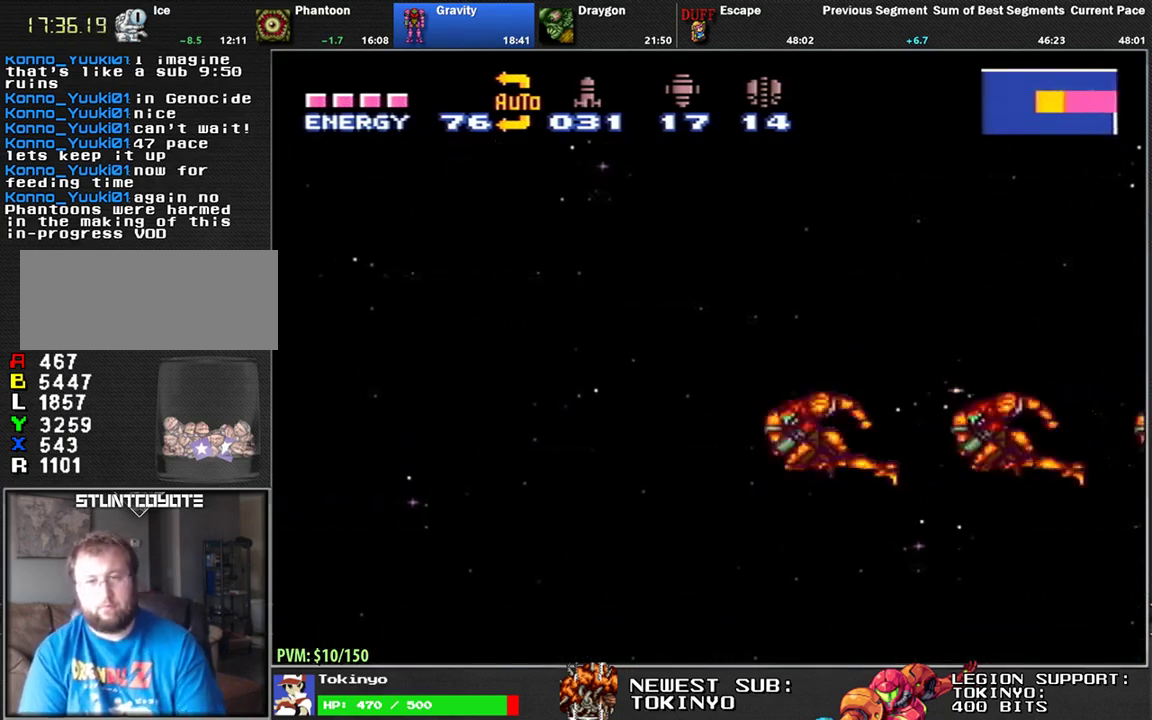
{"buttons": [], "events": []}
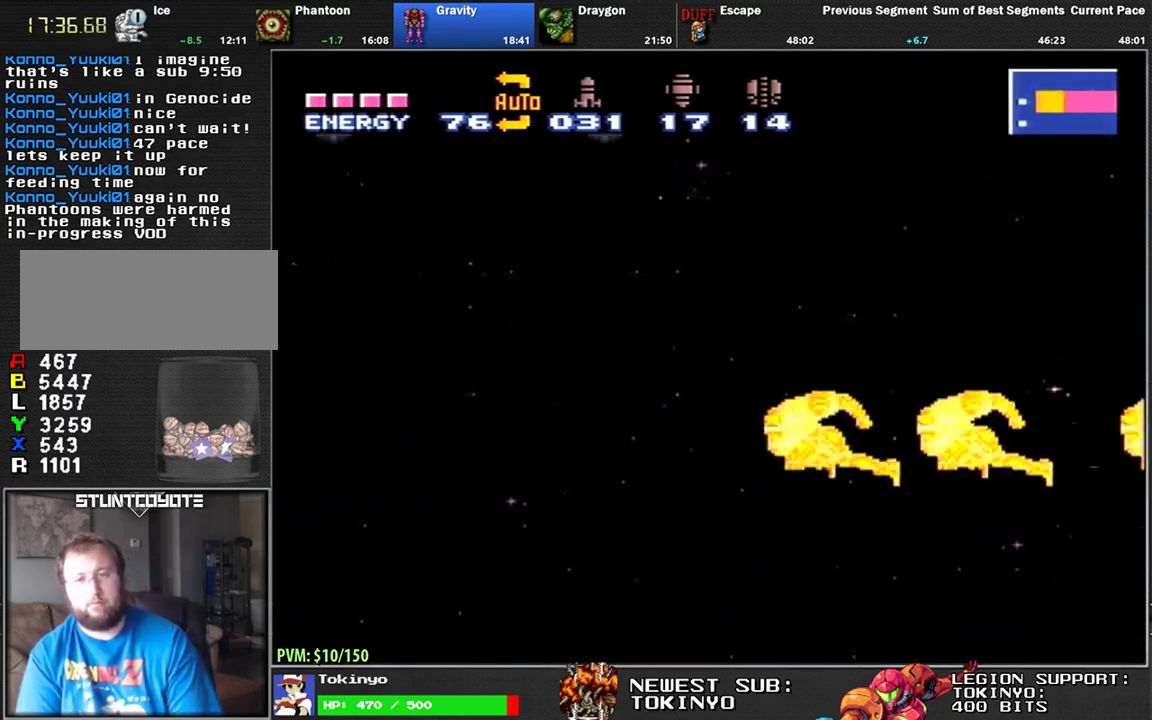
{"buttons": [], "events": []}
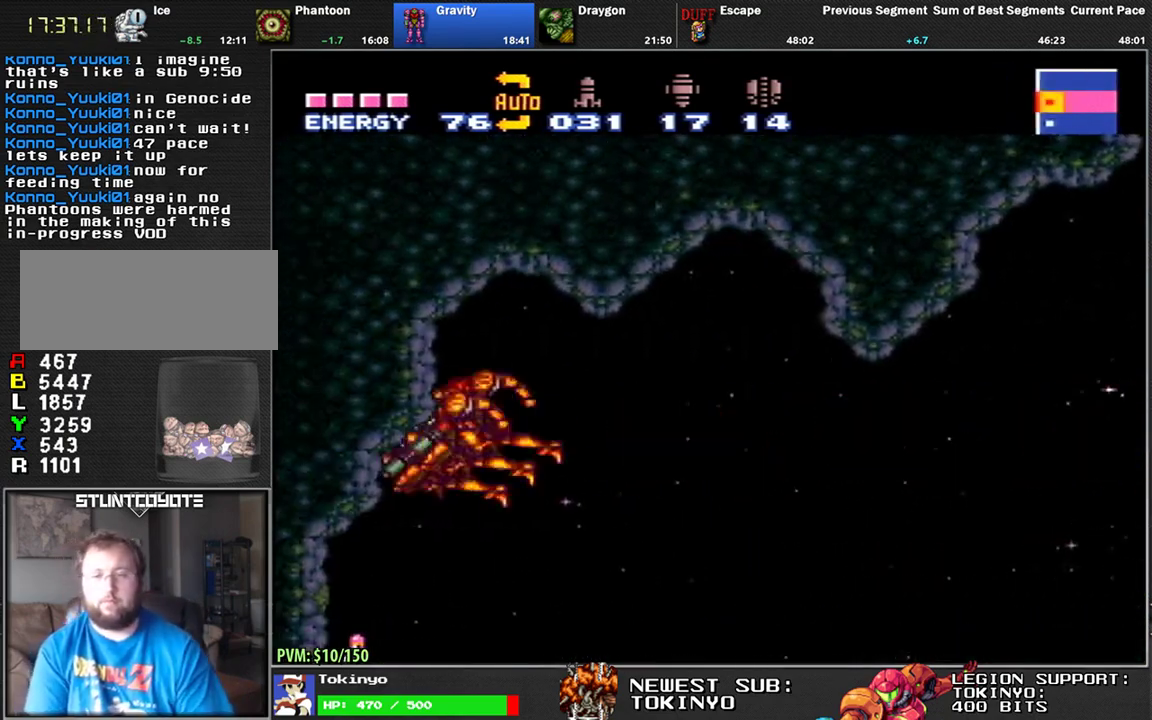
{"buttons": [], "events": [[300, "X", "down"], [383, "X", "up"]]}
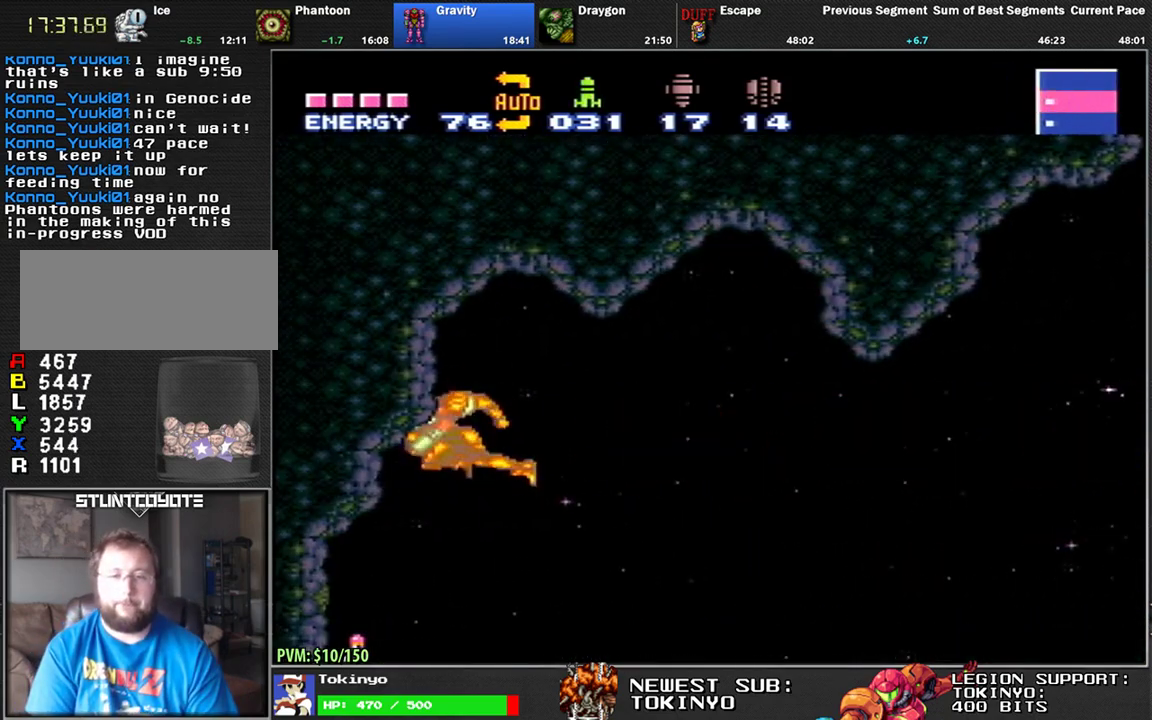
{"buttons": ["L1", "DPAD_LEFT"], "events": [[17, "X", "down"], [100, "X", "up"], [383, "DPAD_LEFT", "down"], [400, "L1", "down"]]}
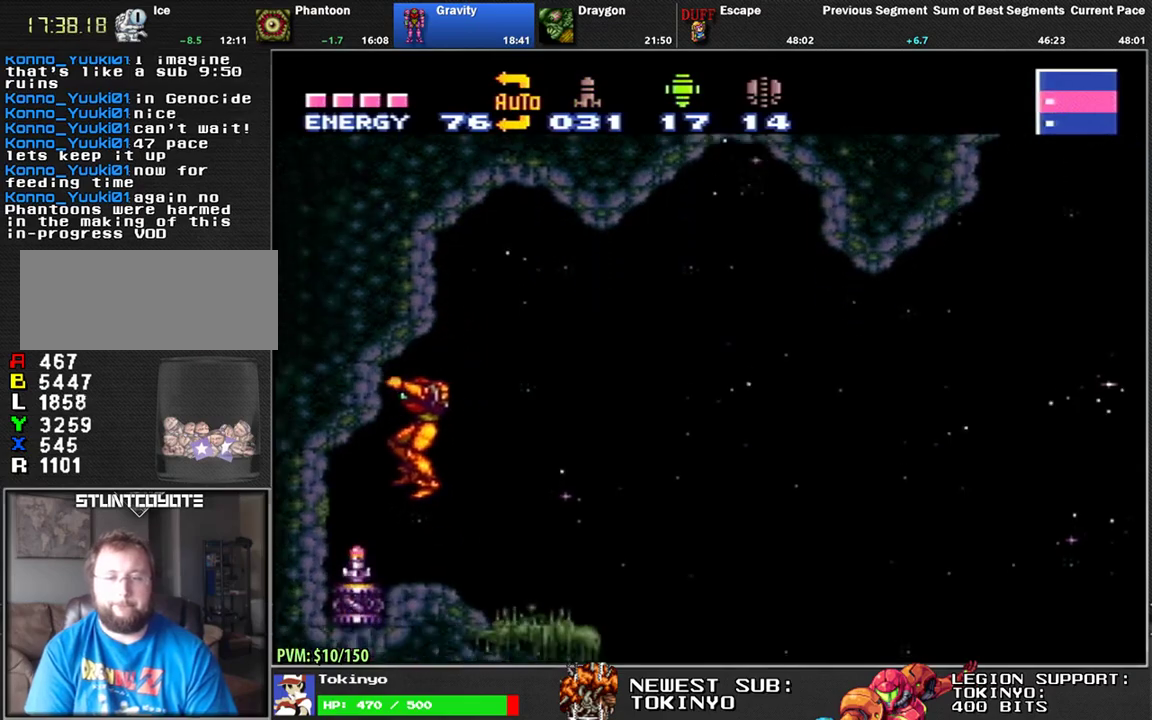
{"buttons": [], "events": [[167, "DPAD_LEFT", "up"], [183, "L1", "up"], [233, "B", "down"], [317, "B", "up"], [417, "B", "down"], [467, "B", "up"]]}
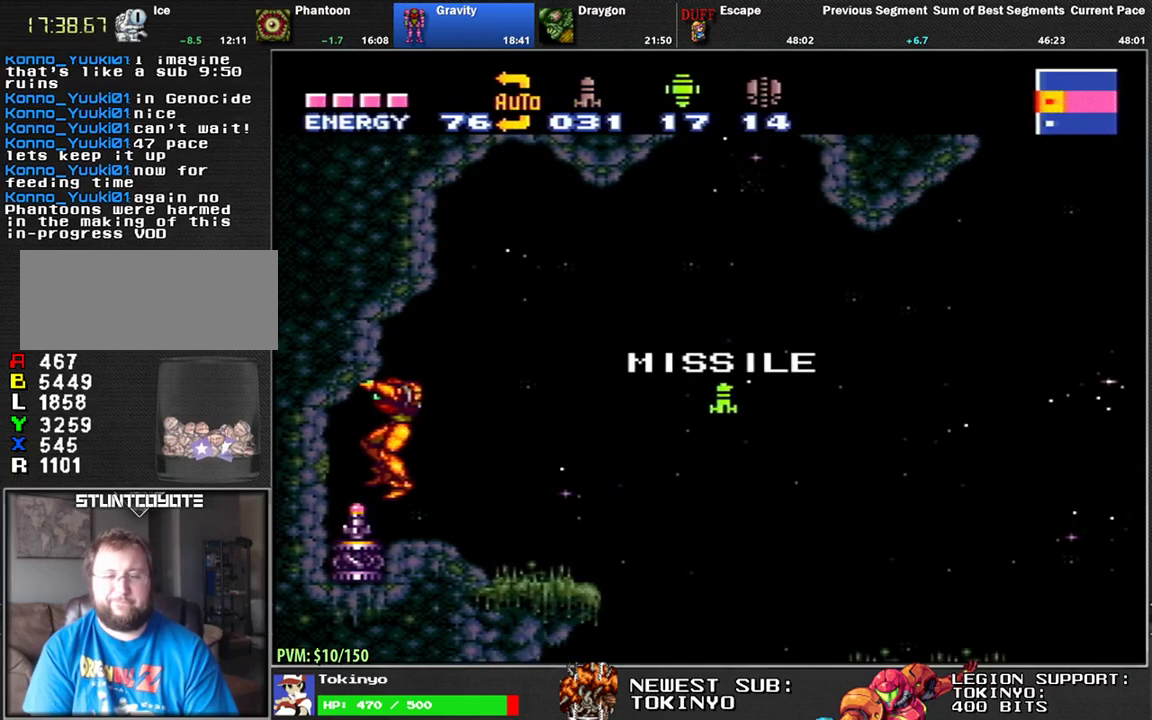
{"buttons": ["DPAD_RIGHT"], "events": [[67, "B", "down"], [150, "B", "up"], [233, "B", "down"], [300, "B", "up"], [383, "B", "down"], [450, "B", "up"], [500, "DPAD_RIGHT", "down"]]}
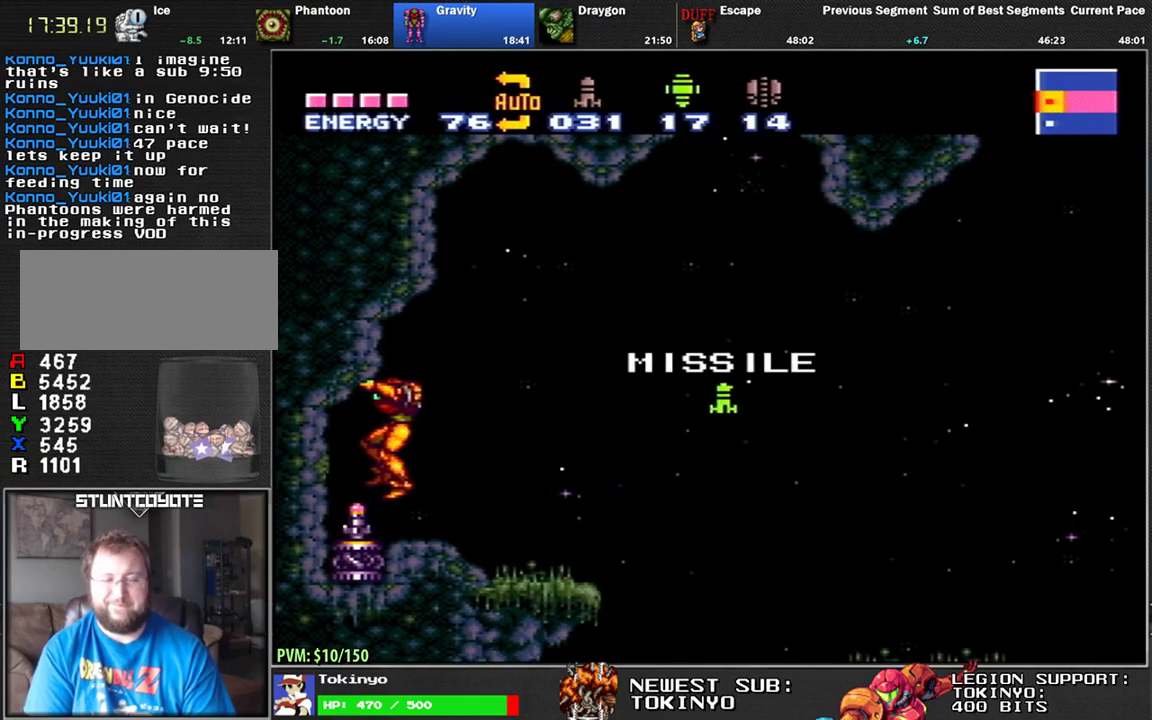
{"buttons": ["L1", "DPAD_RIGHT"], "events": [[100, "L1", "down"]]}
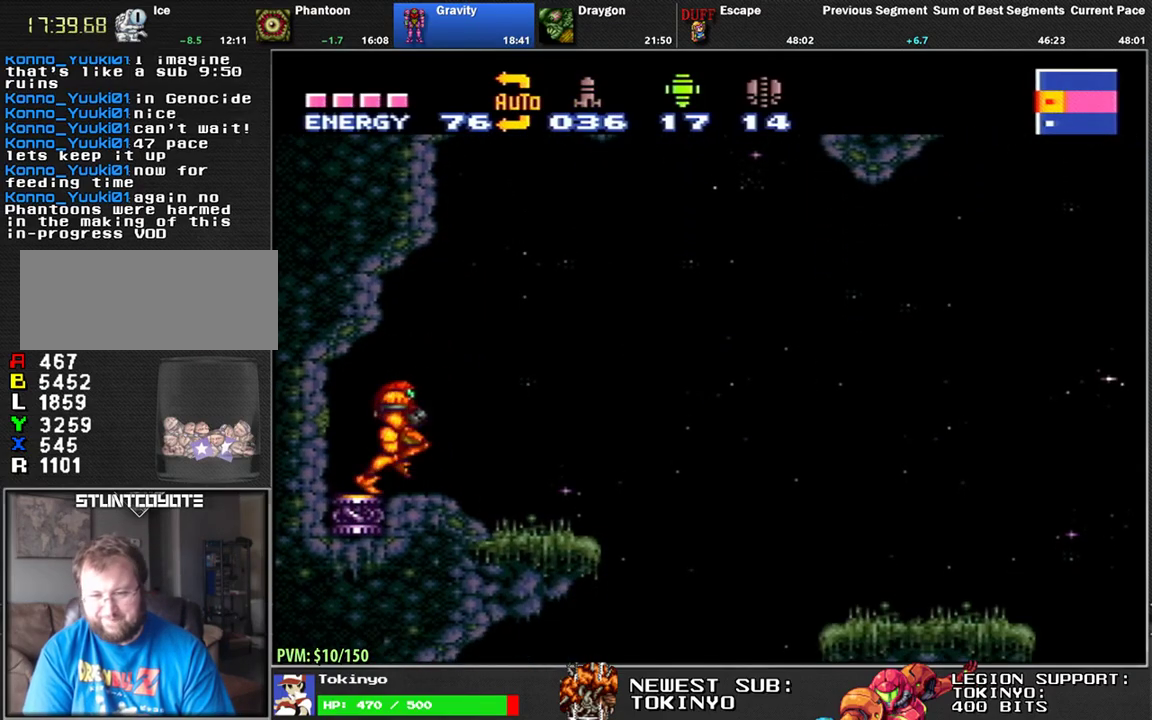
{"buttons": ["L1", "DPAD_LEFT"], "events": [[417, "DPAD_RIGHT", "up"], [467, "DPAD_LEFT", "down"]]}
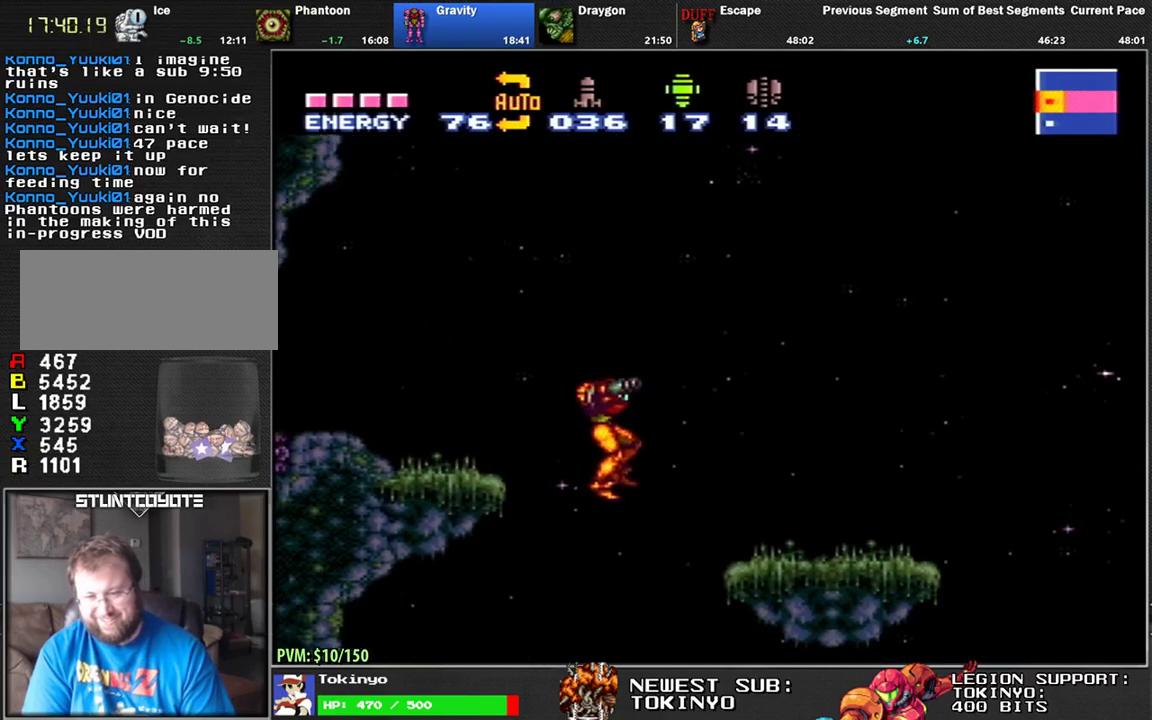
{"buttons": ["L1", "DPAD_DOWN"], "events": [[83, "DPAD_LEFT", "up"], [283, "DPAD_DOWN", "down"]]}
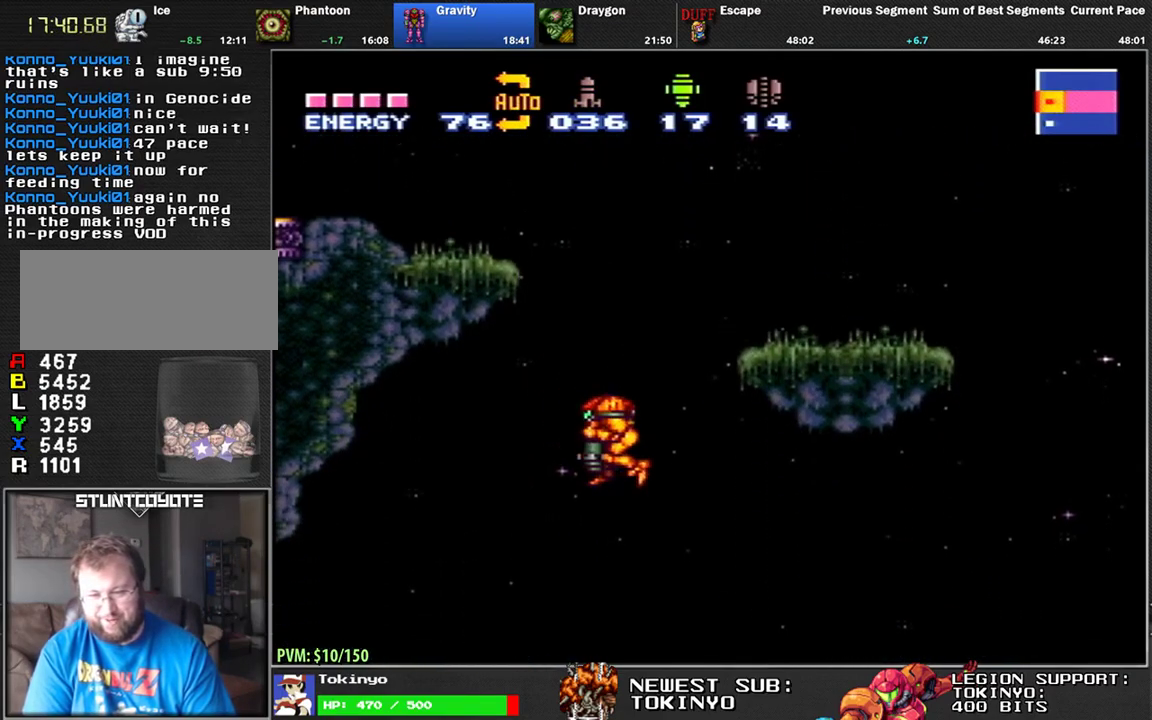
{"buttons": ["L1", "DPAD_LEFT"], "events": [[233, "Y", "down"], [300, "DPAD_DOWN", "up"], [300, "Y", "up"], [383, "A", "down"], [400, "DPAD_LEFT", "down"], [500, "A", "up"]]}
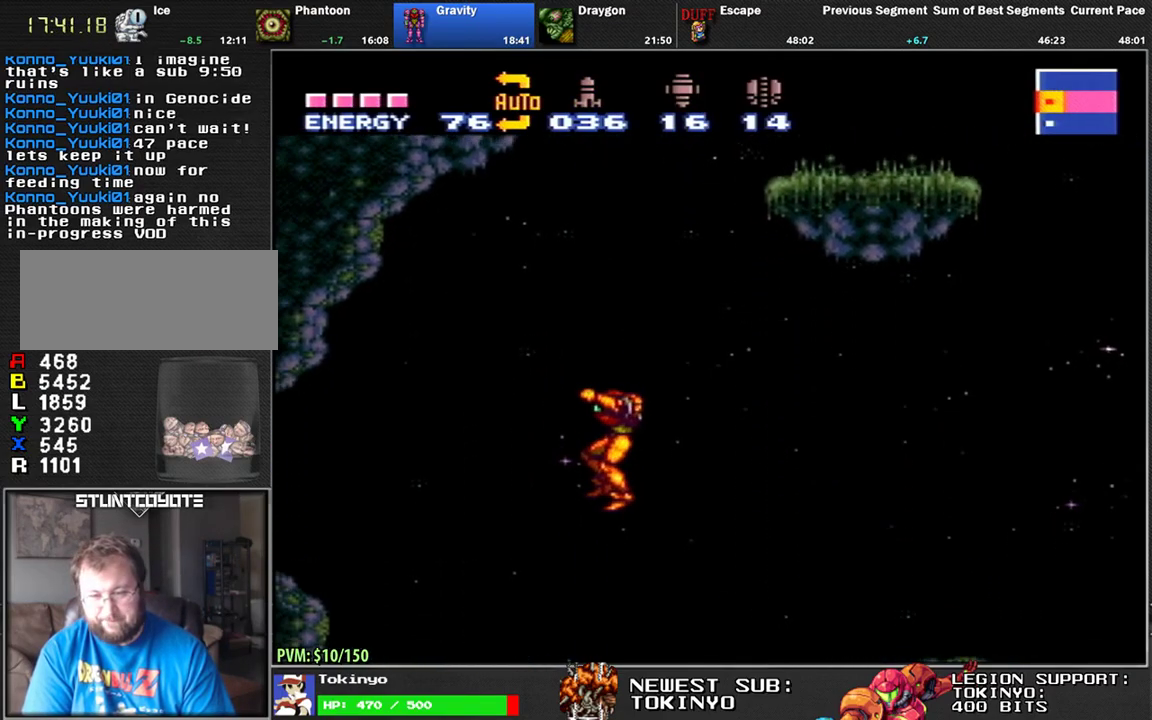
{"buttons": ["L1"], "events": [[17, "DPAD_LEFT", "up"], [200, "DPAD_DOWN", "down"], [283, "Y", "down"], [350, "Y", "up"], [467, "DPAD_DOWN", "up"]]}
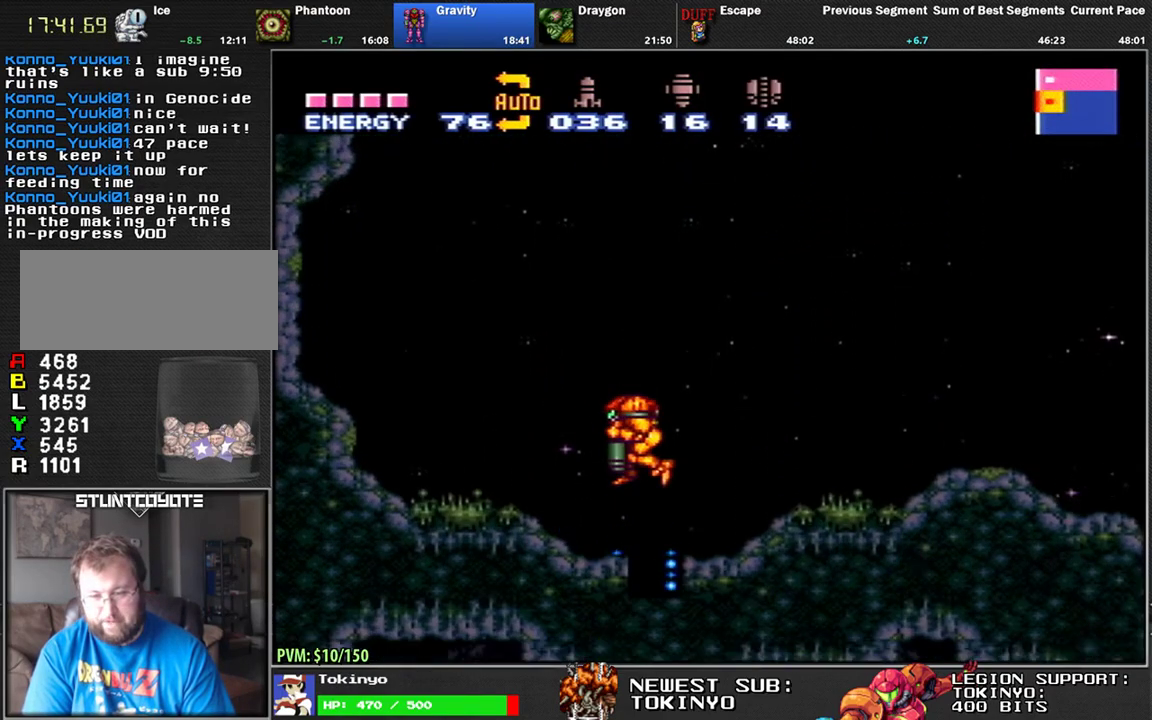
{"buttons": ["L1", "DPAD_LEFT"], "events": [[50, "DPAD_DOWN", "down"], [167, "DPAD_RIGHT", "down"], [383, "DPAD_DOWN", "up"], [383, "DPAD_RIGHT", "up"], [483, "DPAD_LEFT", "down"]]}
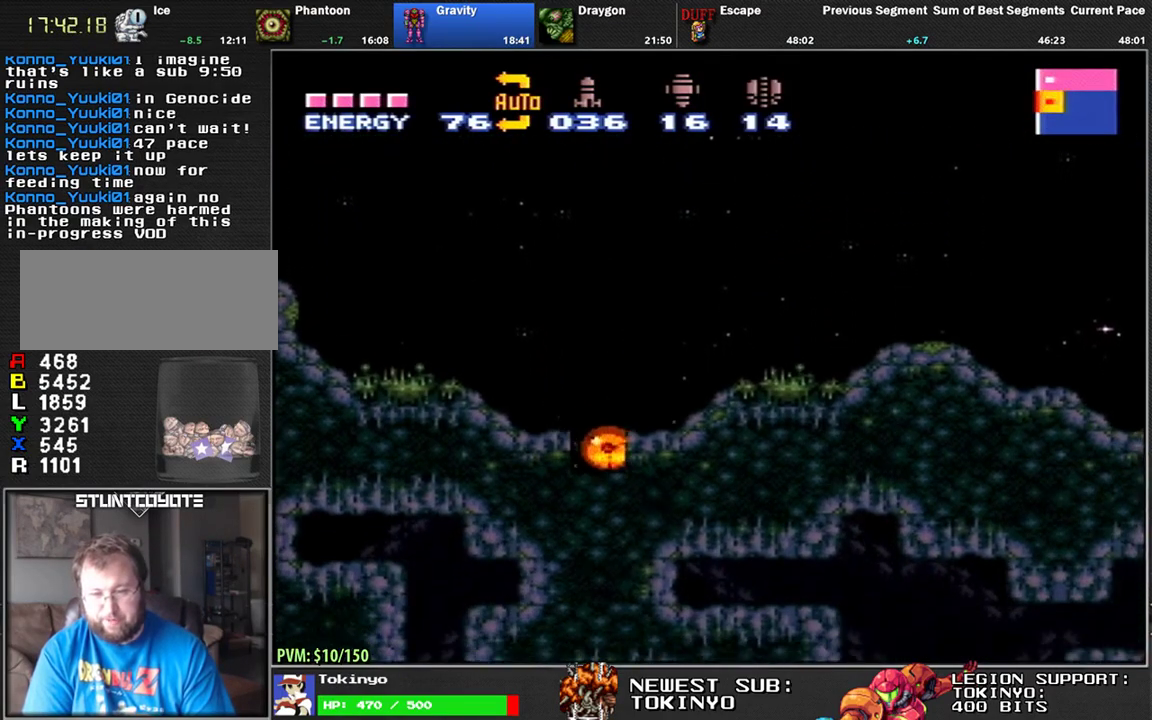
{"buttons": ["L1"], "events": [[67, "DPAD_UP", "down"], [83, "DPAD_LEFT", "up"], [133, "DPAD_LEFT", "down"], [183, "DPAD_UP", "up"], [200, "DPAD_DOWN", "down"], [417, "Y", "down"], [450, "DPAD_DOWN", "up"], [467, "DPAD_LEFT", "up"], [500, "Y", "up"]]}
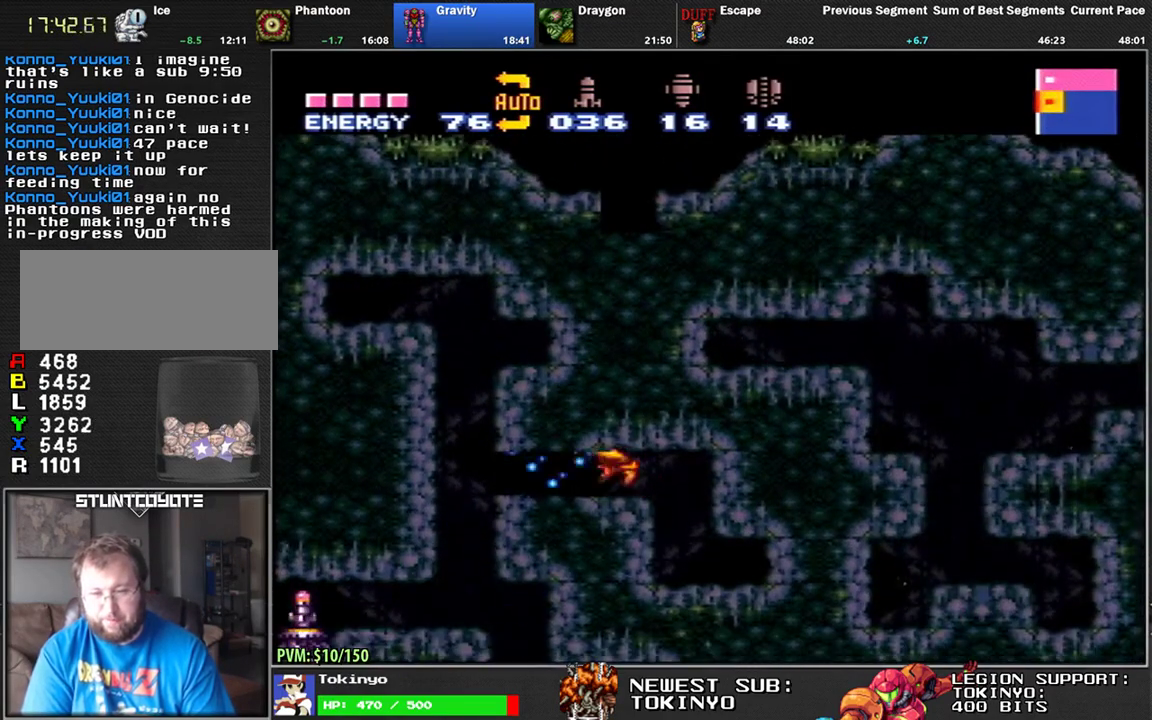
{"buttons": ["L1", "DPAD_LEFT"], "events": [[167, "DPAD_DOWN", "down"], [283, "DPAD_LEFT", "down"], [367, "DPAD_DOWN", "up"]]}
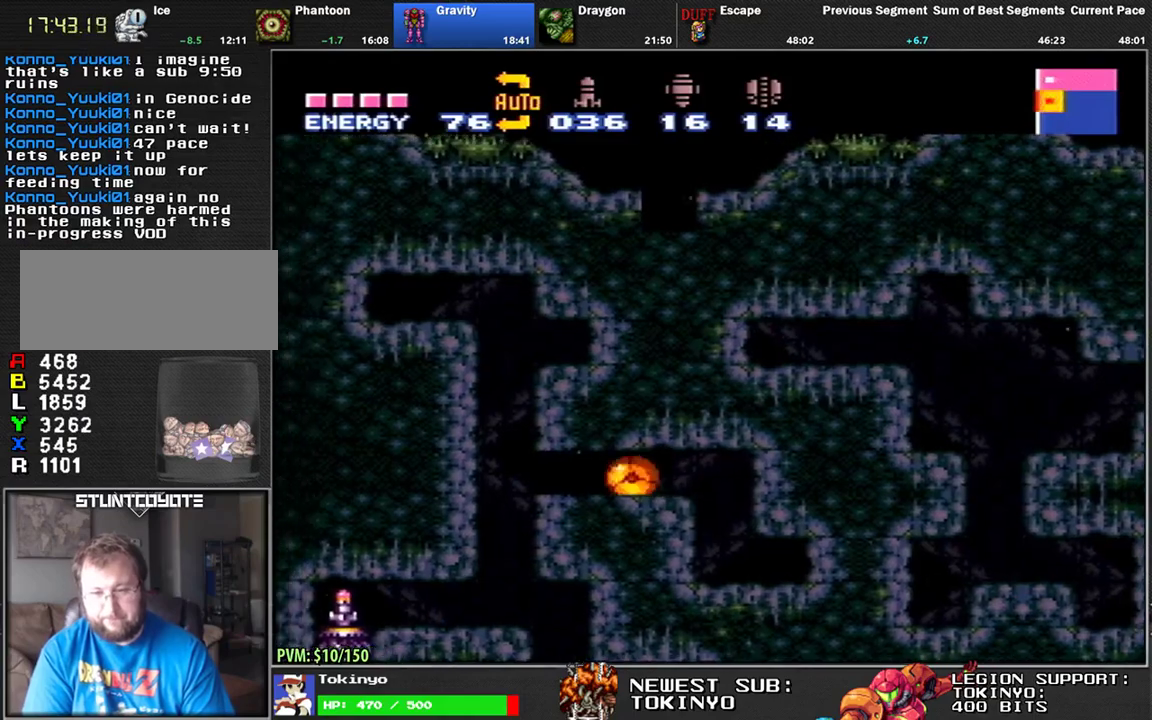
{"buttons": ["L1", "DPAD_LEFT"], "events": []}